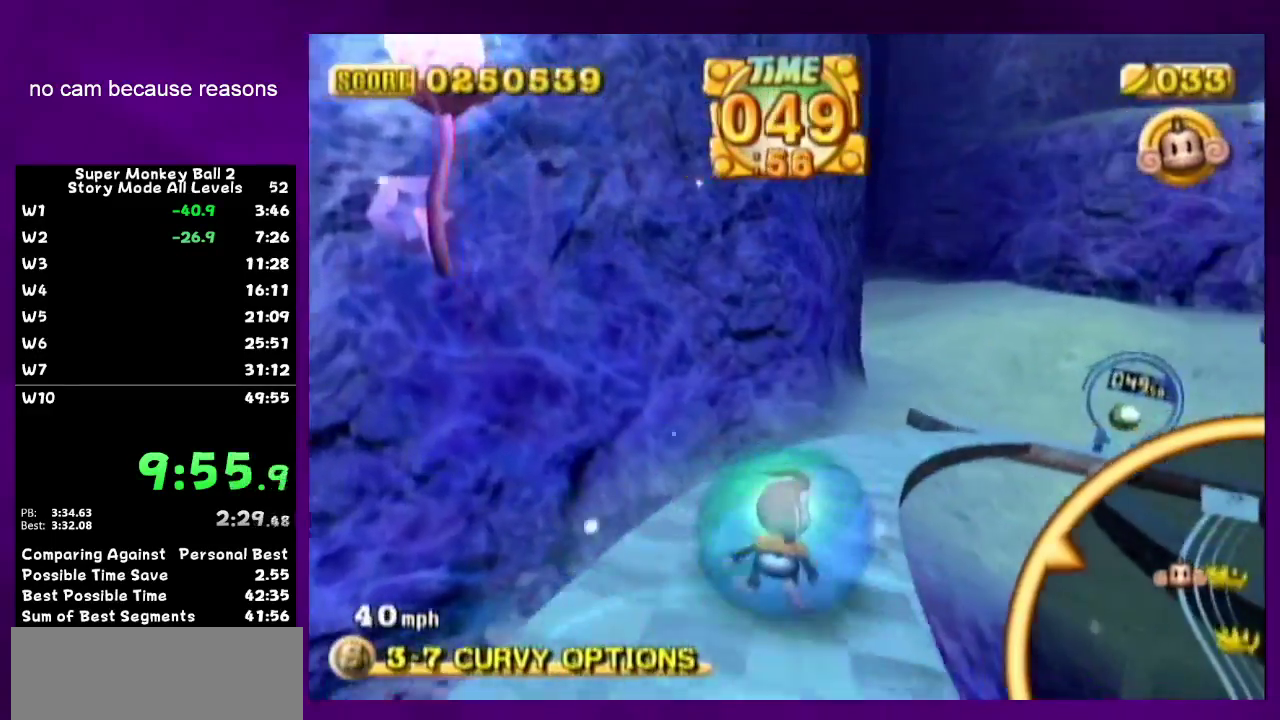
Gameplay with a controller (Nintendo layout); each line is a JSON object with the inputs held at the frame after it. "events" lists button and stick changes between this image and that frame as [ms after this image, input, new state], when the widget could be followed in between. Not read: L3 R3.
{"buttons": [], "left_stick": "up", "right_stick": "center", "events": [[67, "left_stick", "right"], [133, "left_stick", "up-right"], [433, "left_stick", "up"]]}
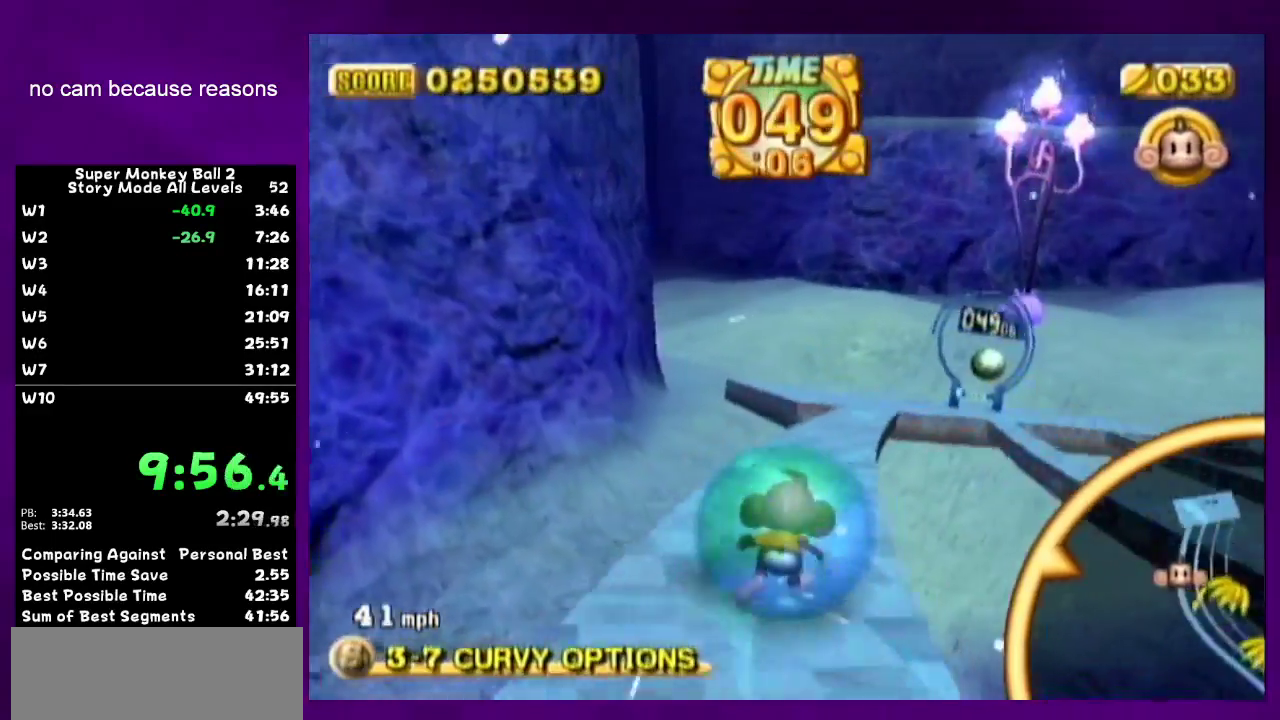
{"buttons": [], "left_stick": "down", "right_stick": "center", "events": [[183, "left_stick", "up-right"], [383, "left_stick", "up"], [467, "left_stick", "down"]]}
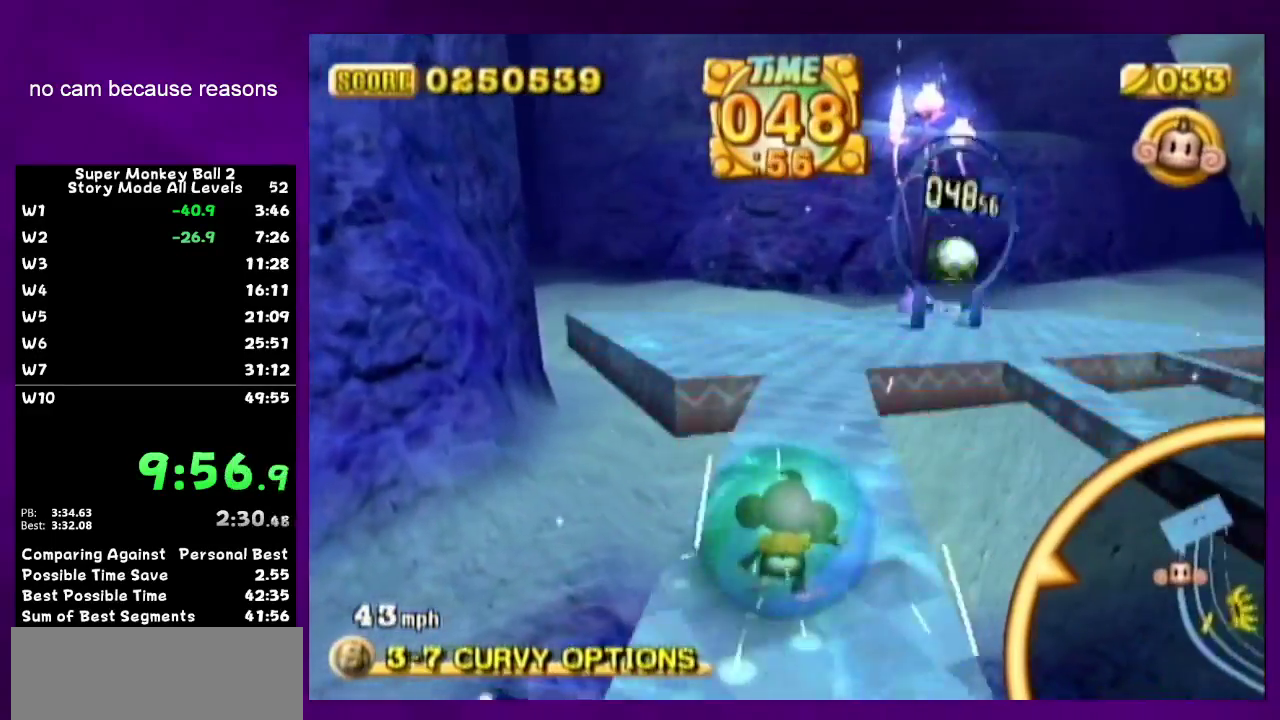
{"buttons": [], "left_stick": "up-right", "right_stick": "center", "events": [[100, "left_stick", "down-right"], [317, "left_stick", "right"], [500, "left_stick", "up-right"]]}
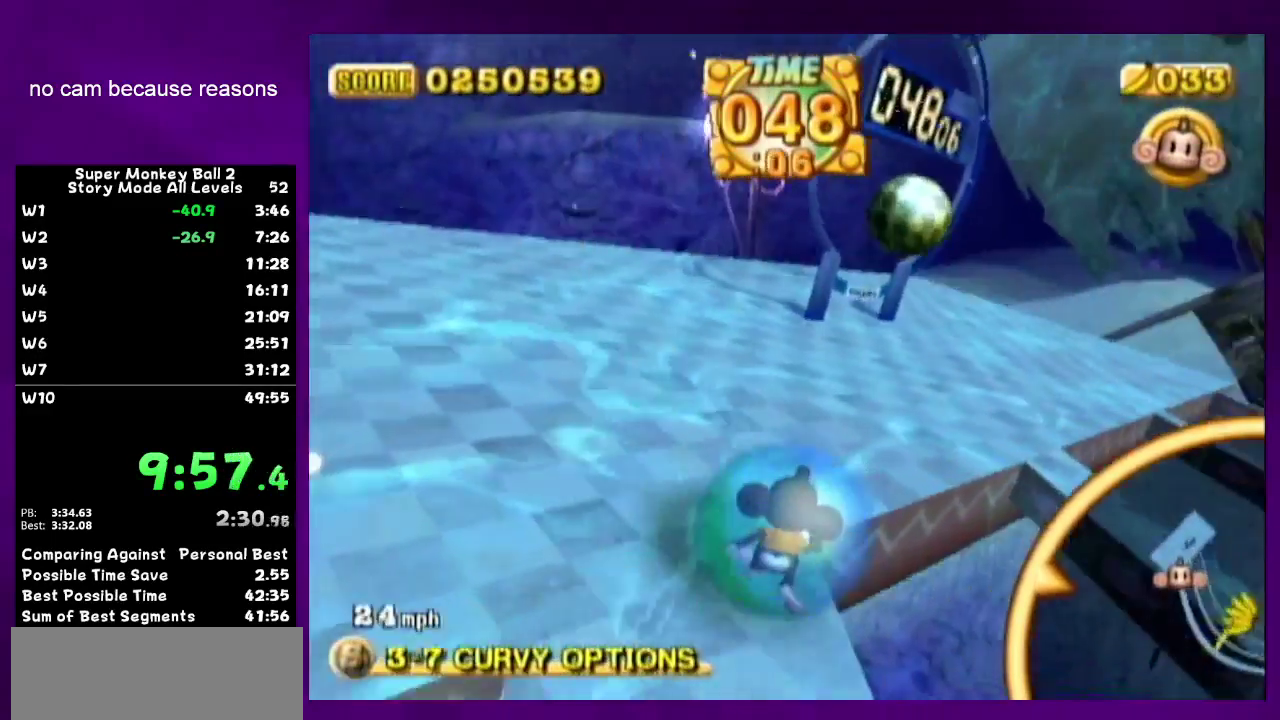
{"buttons": [], "left_stick": "left", "right_stick": "center", "events": [[100, "left_stick", "up"], [217, "left_stick", "up-left"], [317, "left_stick", "left"]]}
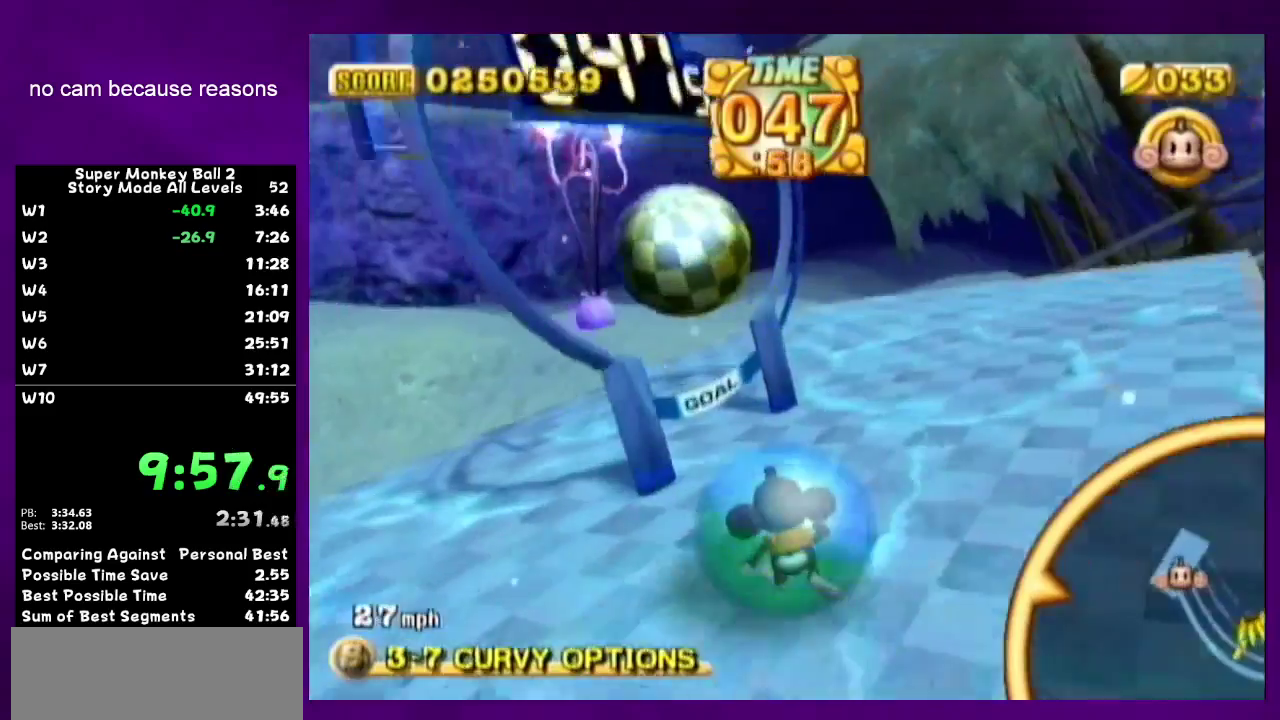
{"buttons": ["START"], "left_stick": "center", "right_stick": "center", "events": [[50, "left_stick", "up-left"], [450, "START", "down"], [467, "left_stick", "center"]]}
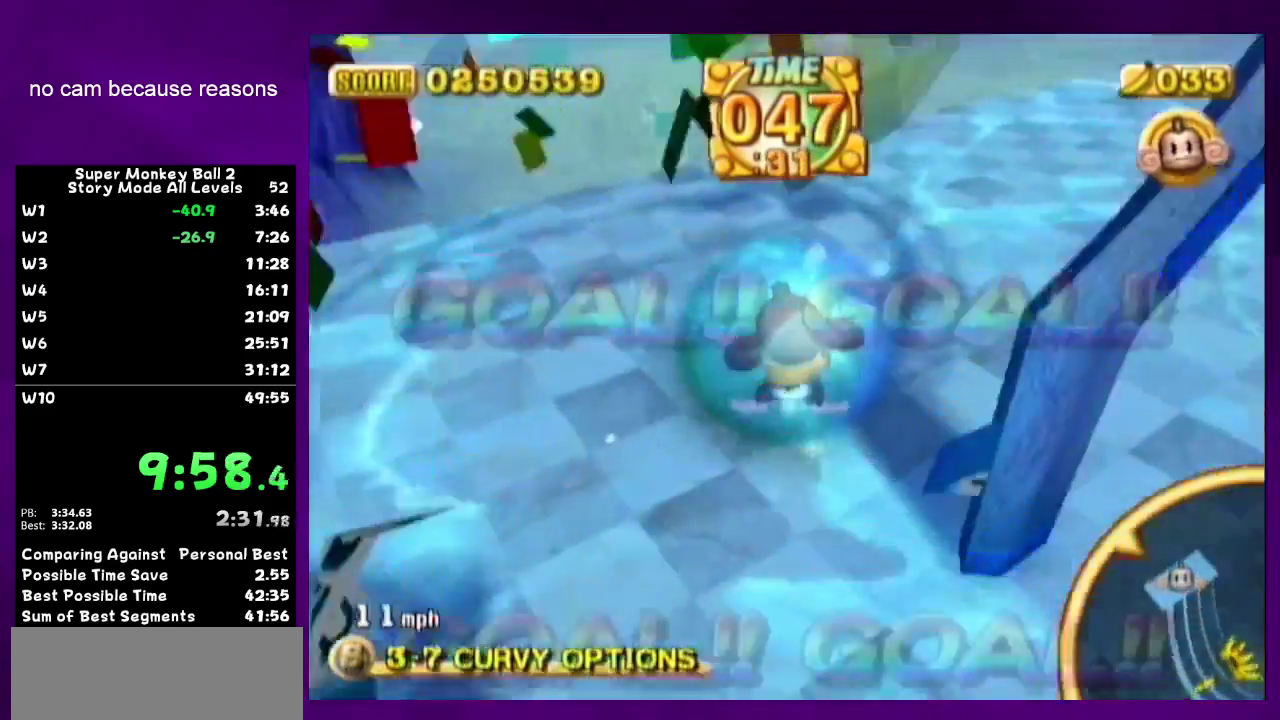
{"buttons": [], "left_stick": "center", "right_stick": "center", "events": [[67, "START", "up"], [133, "left_stick", "up"], [250, "left_stick", "center"], [350, "left_stick", "up"], [433, "left_stick", "center"]]}
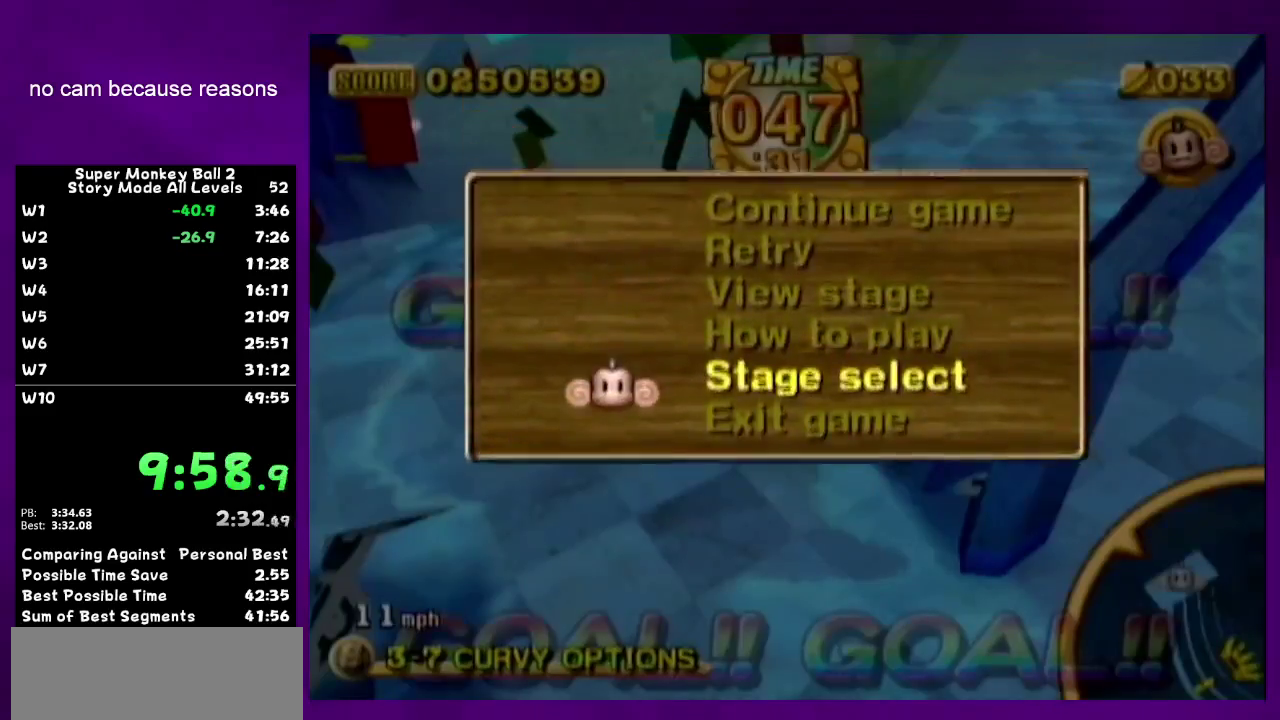
{"buttons": ["A"], "left_stick": "center", "right_stick": "center", "events": [[67, "A", "down"]]}
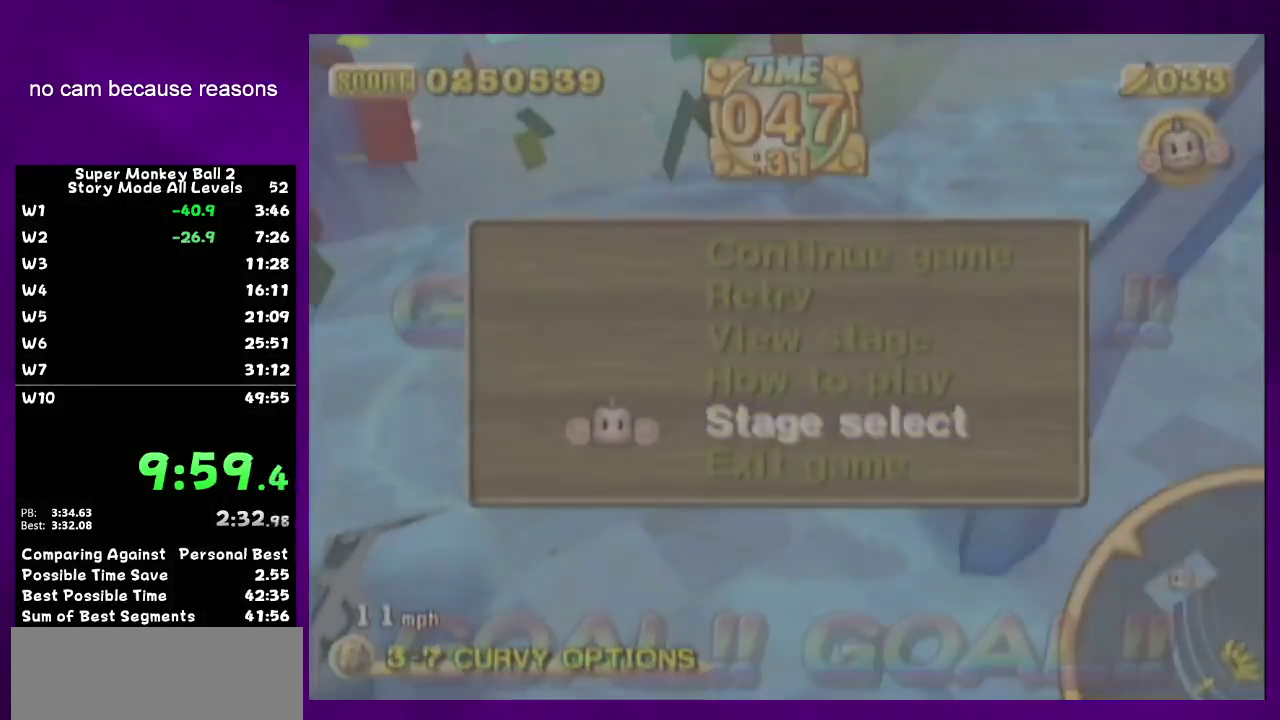
{"buttons": ["A"], "left_stick": "center", "right_stick": "center", "events": []}
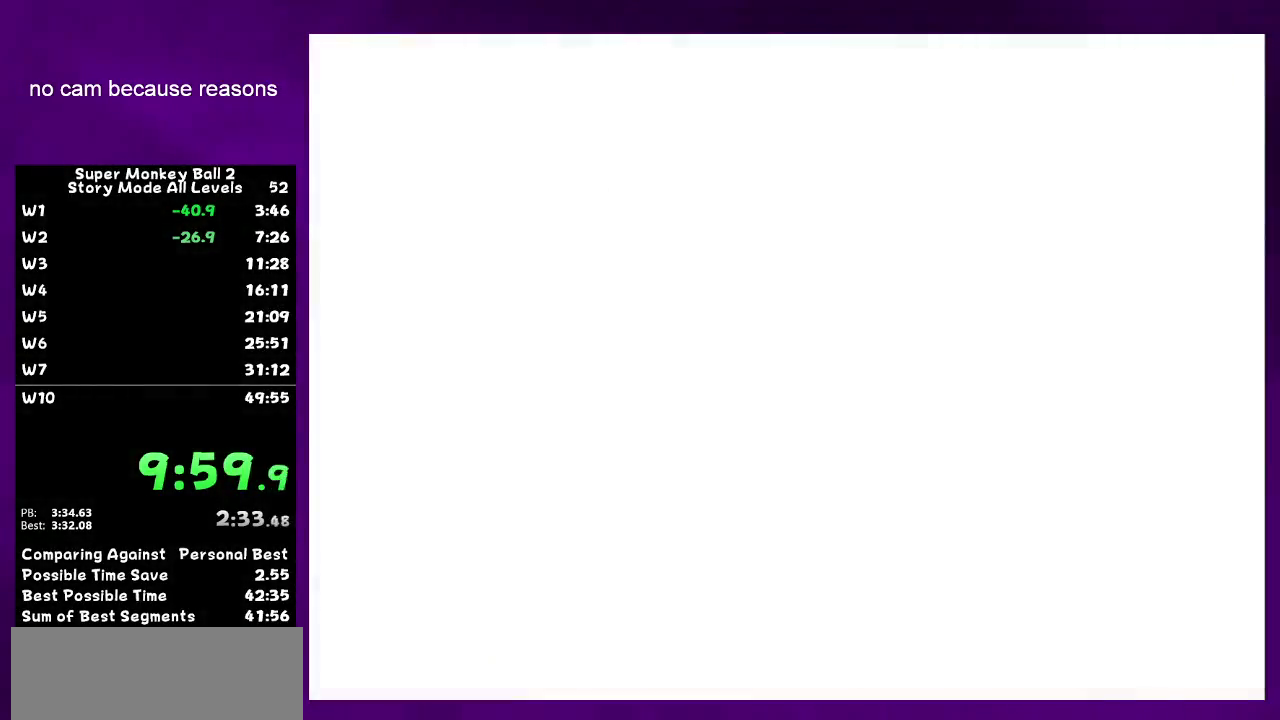
{"buttons": ["A"], "left_stick": "center", "right_stick": "center", "events": [[417, "A", "up"], [467, "A", "down"]]}
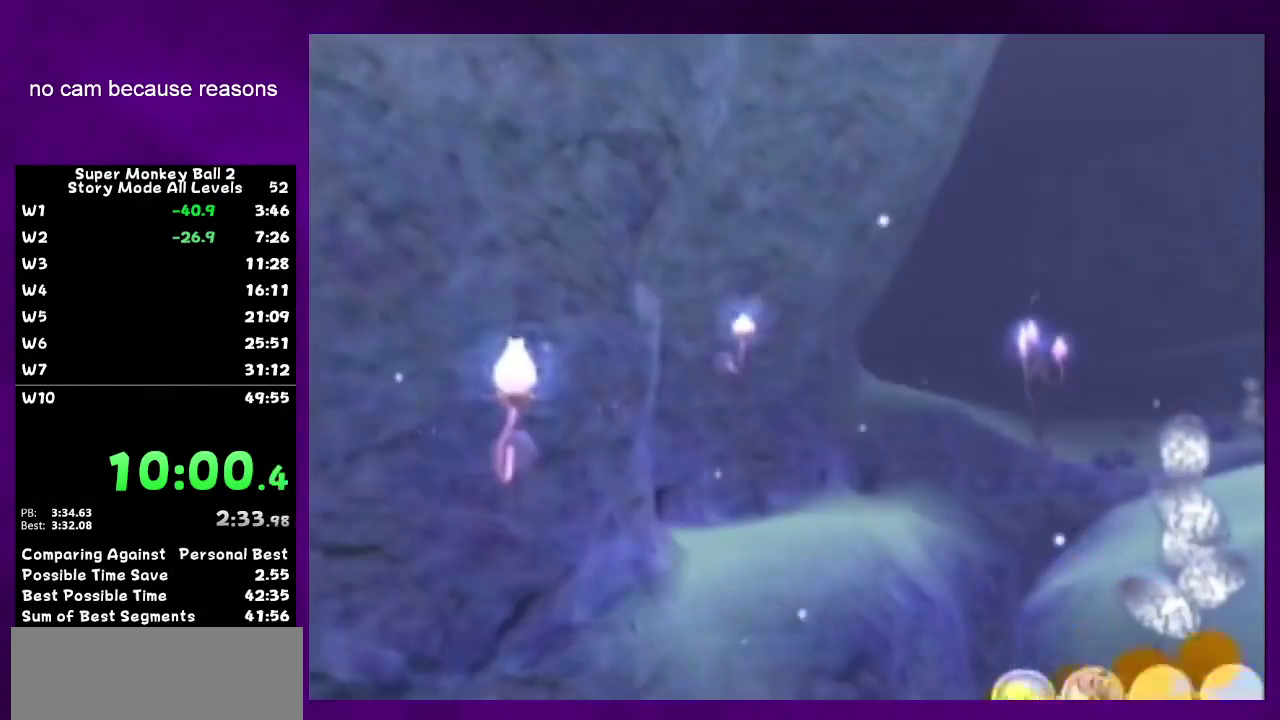
{"buttons": [], "left_stick": "center", "right_stick": "center", "events": [[133, "A", "up"], [183, "A", "down"], [250, "A", "up"], [317, "A", "down"], [383, "A", "up"]]}
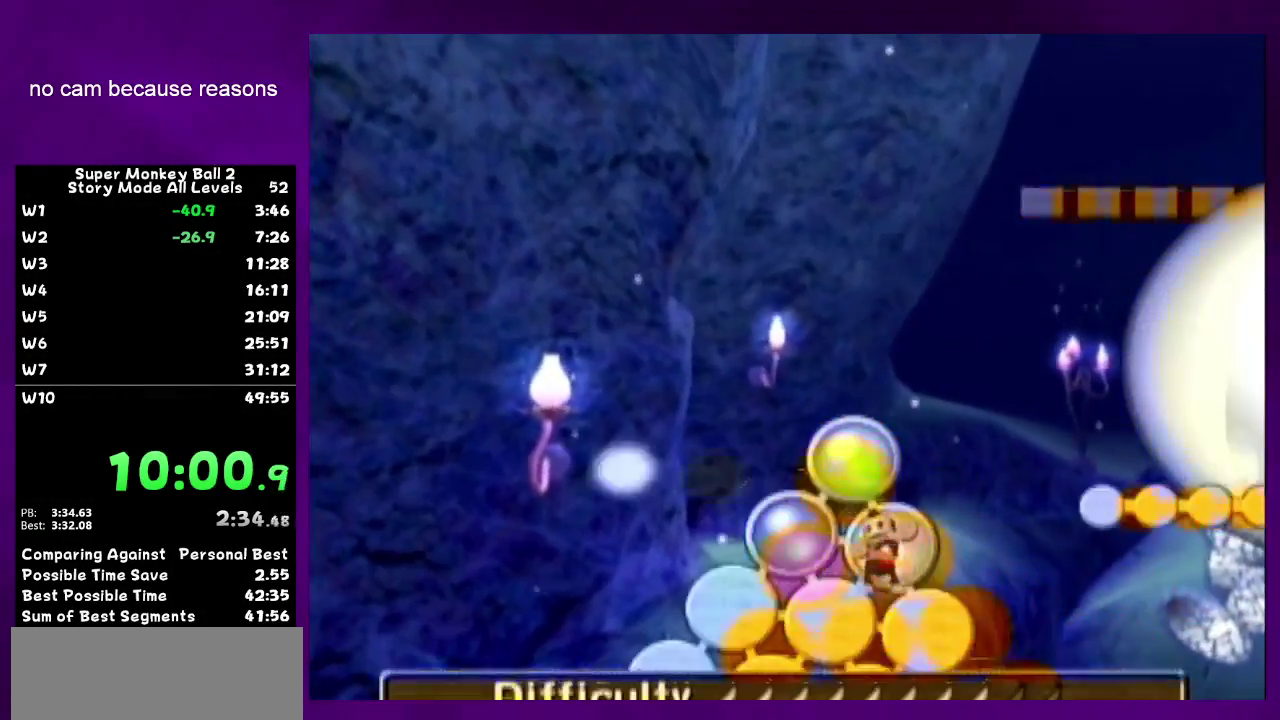
{"buttons": ["A"], "left_stick": "center", "right_stick": "center", "events": [[67, "A", "down"], [167, "A", "up"], [350, "A", "down"], [400, "A", "up"], [467, "A", "down"]]}
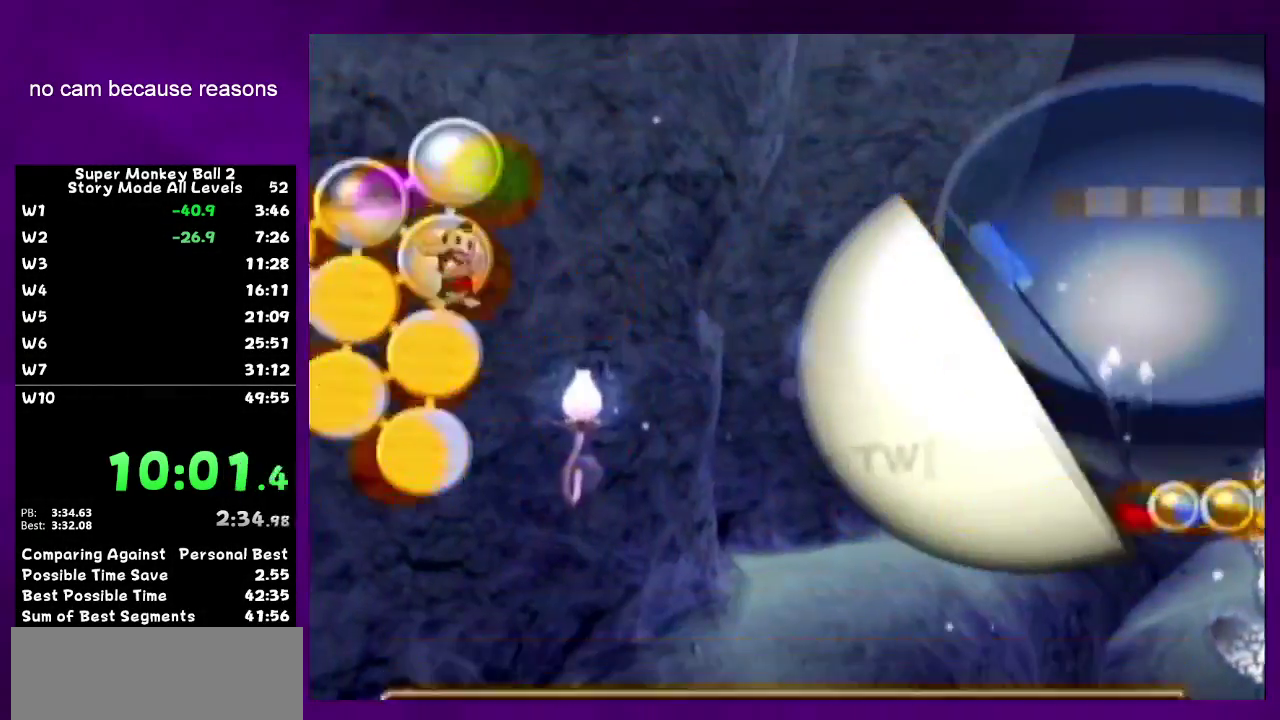
{"buttons": ["A"], "left_stick": "center", "right_stick": "center", "events": [[33, "A", "up"], [100, "A", "down"], [183, "A", "up"], [383, "A", "down"]]}
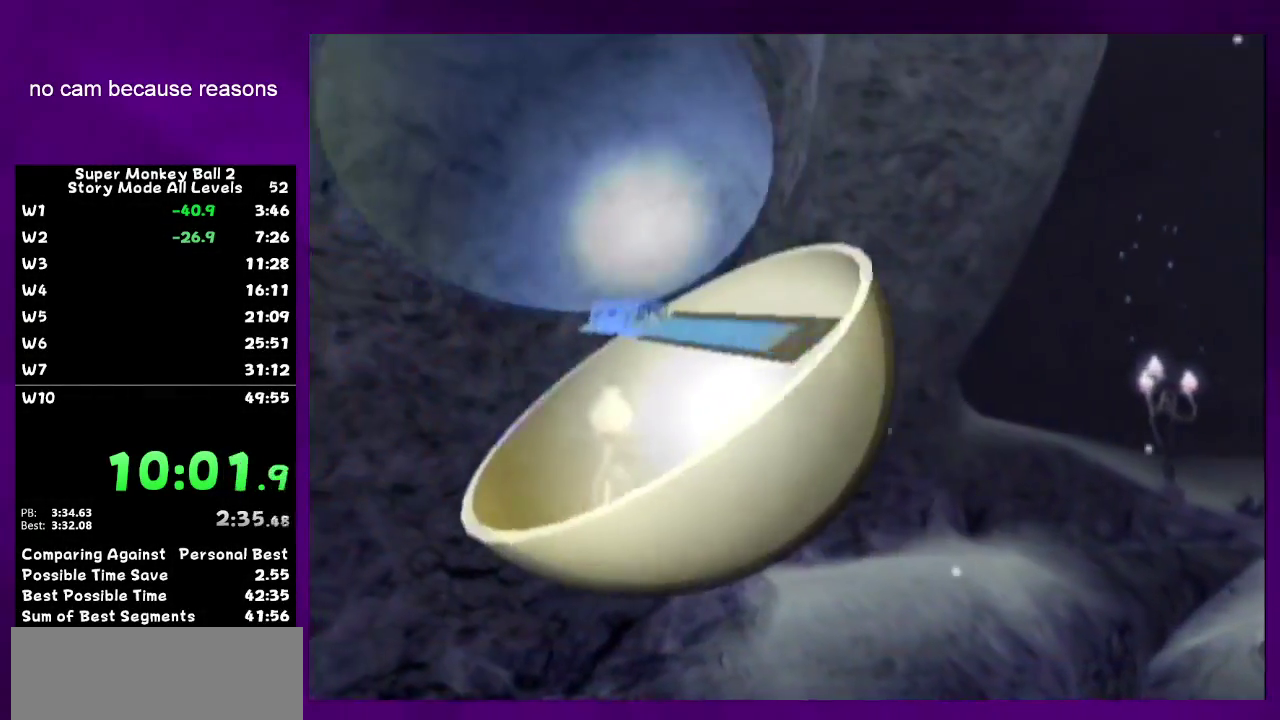
{"buttons": ["A"], "left_stick": "center", "right_stick": "center", "events": [[133, "A", "up"], [200, "A", "down"], [250, "A", "up"], [383, "A", "down"]]}
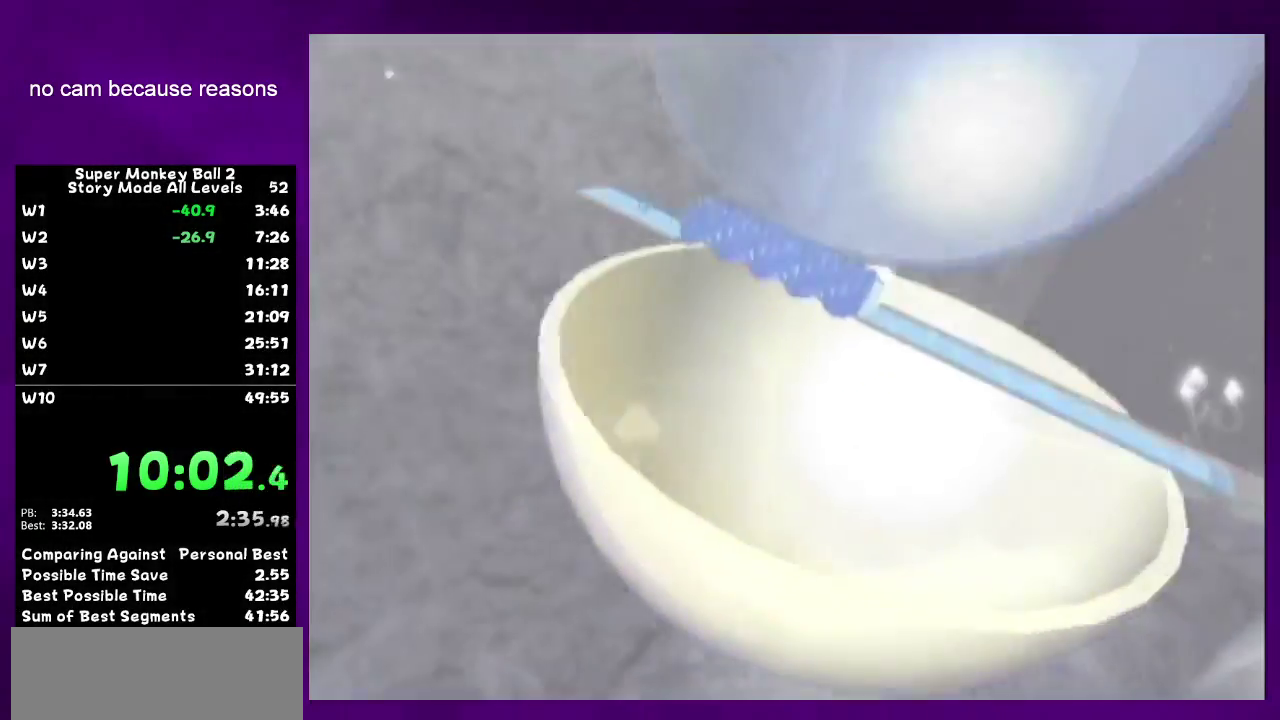
{"buttons": ["A"], "left_stick": "center", "right_stick": "center", "events": [[133, "A", "up"], [183, "A", "down"], [250, "A", "up"], [383, "A", "down"]]}
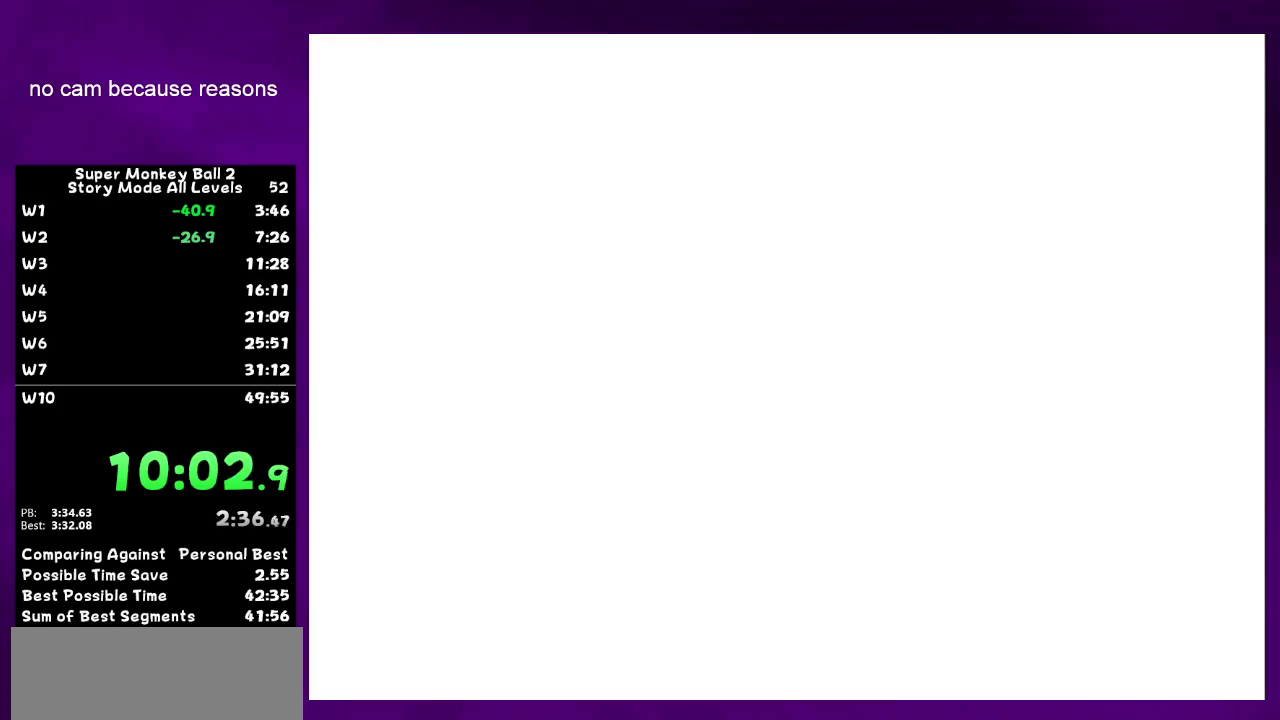
{"buttons": [], "left_stick": "center", "right_stick": "center", "events": [[500, "A", "up"]]}
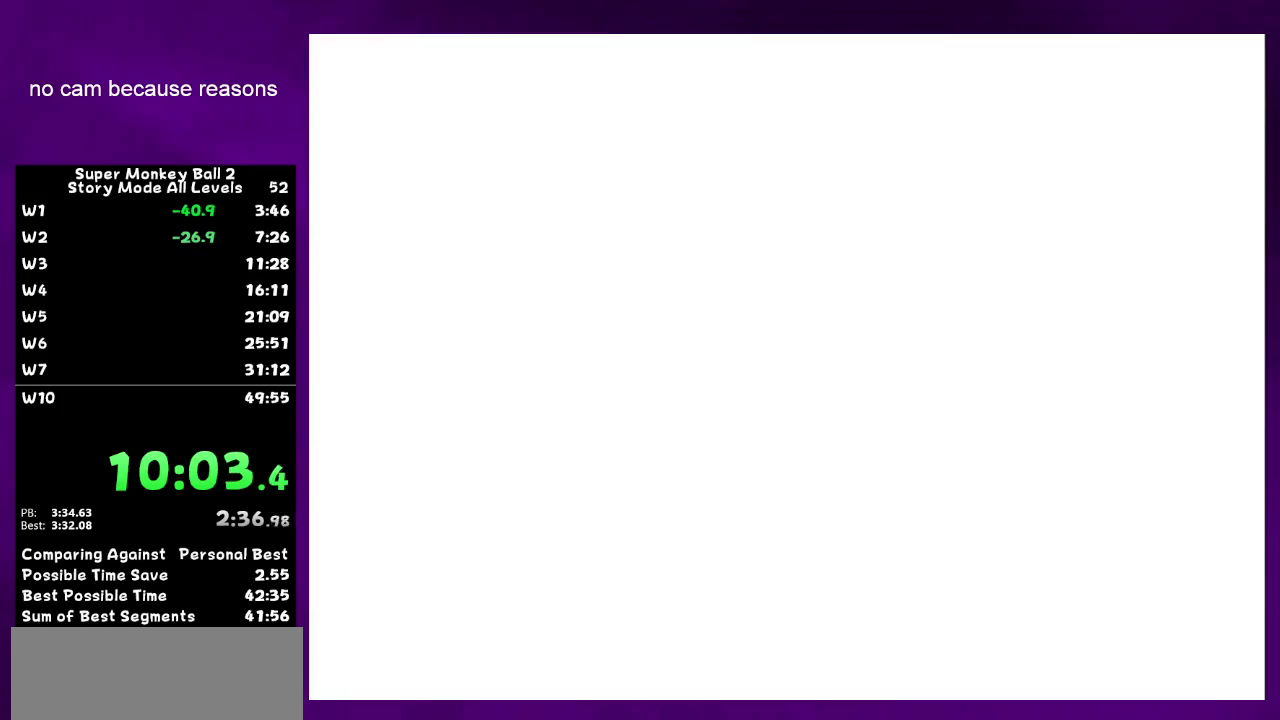
{"buttons": ["A"], "left_stick": "center", "right_stick": "center", "events": [[67, "A", "down"], [417, "A", "up"], [483, "A", "down"]]}
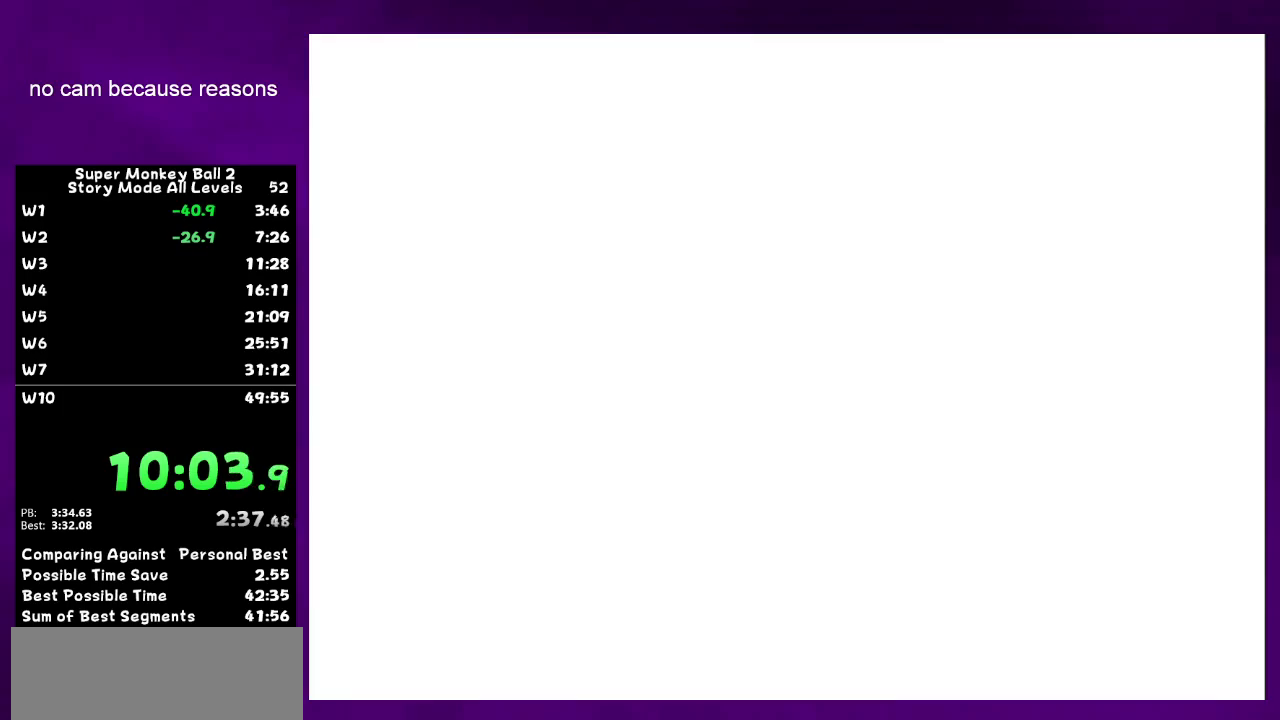
{"buttons": [], "left_stick": "center", "right_stick": "center", "events": [[200, "A", "up"], [250, "A", "down"], [450, "A", "up"]]}
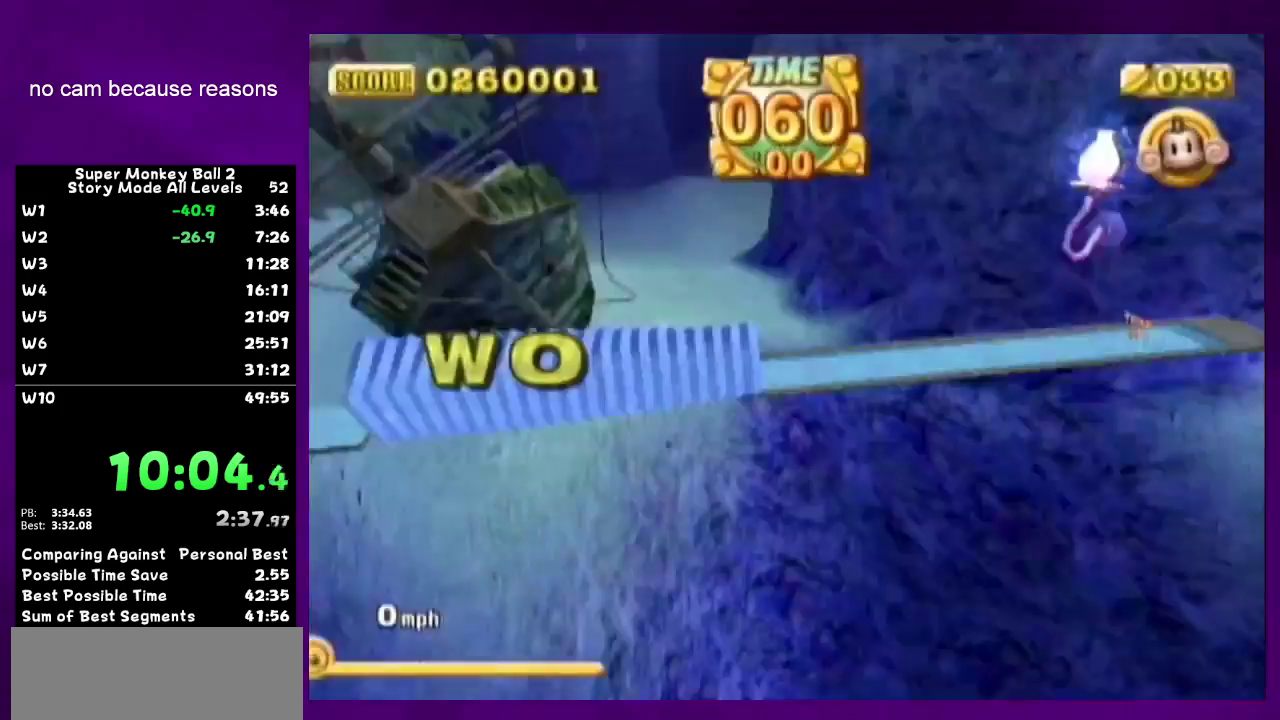
{"buttons": ["A"], "left_stick": "center", "right_stick": "center", "events": [[33, "START", "down"], [100, "START", "up"], [100, "left_stick", "down"], [217, "A", "down"], [217, "left_stick", "center"]]}
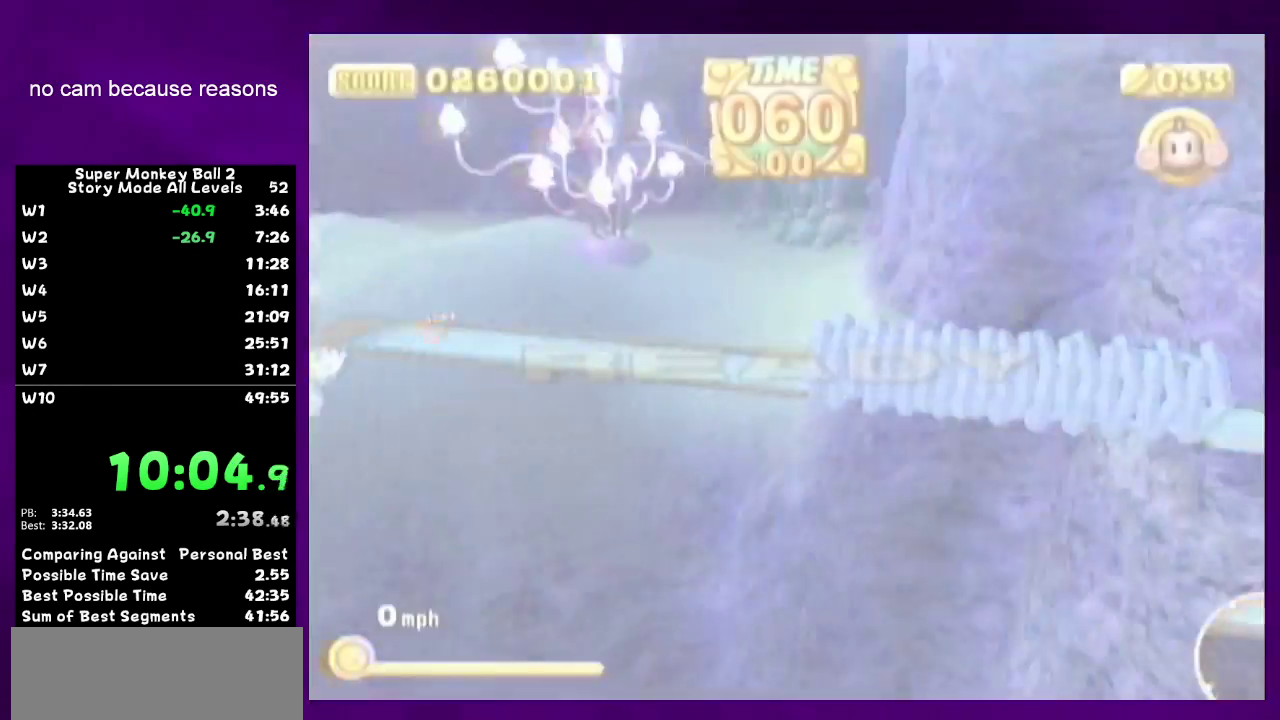
{"buttons": ["A"], "left_stick": "up", "right_stick": "center", "events": [[200, "left_stick", "up-left"], [400, "left_stick", "up"]]}
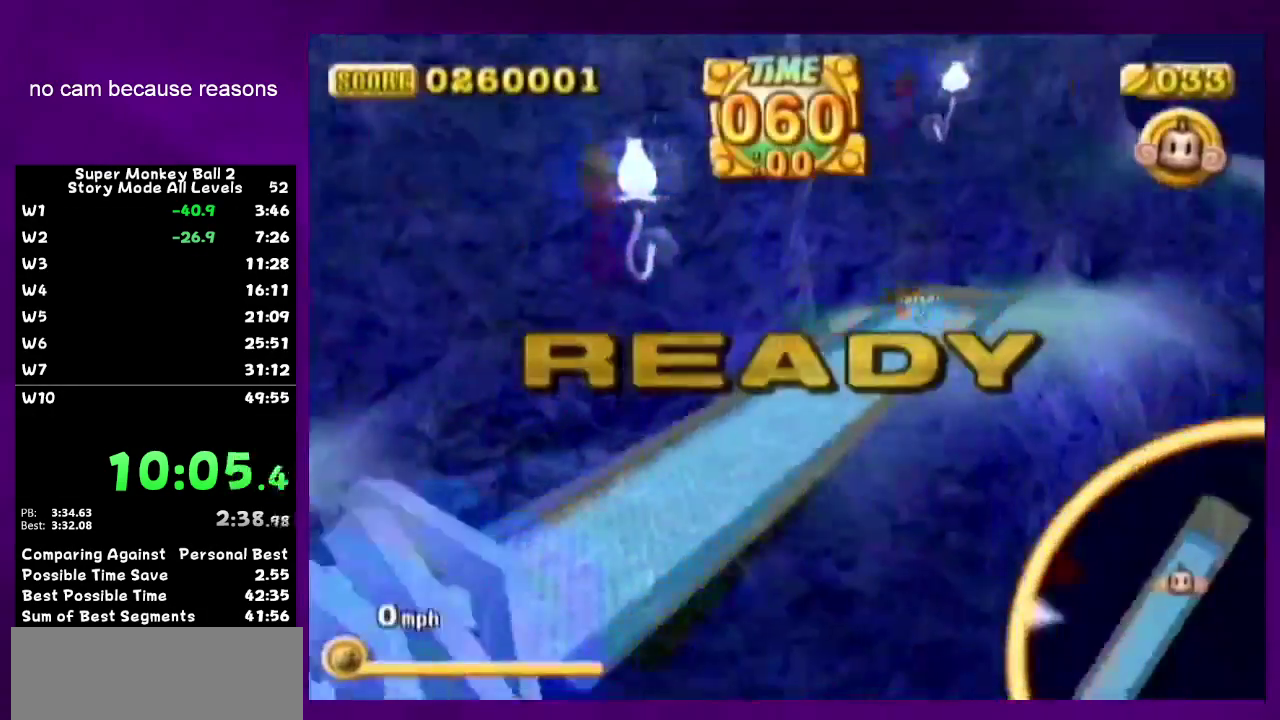
{"buttons": ["A"], "left_stick": "up-left", "right_stick": "center", "events": [[317, "left_stick", "up-left"]]}
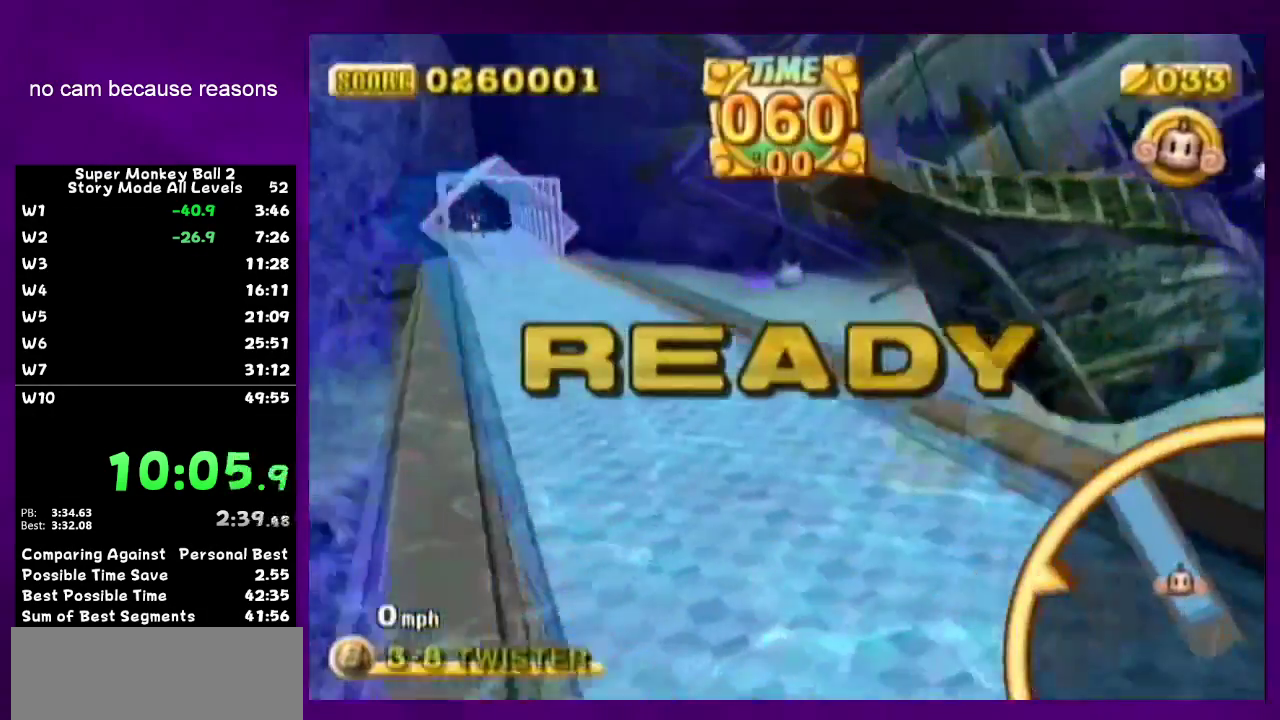
{"buttons": [], "left_stick": "up-left", "right_stick": "center", "events": [[17, "left_stick", "up"], [33, "A", "up"], [133, "left_stick", "up-right"], [383, "left_stick", "up"], [467, "left_stick", "up-left"]]}
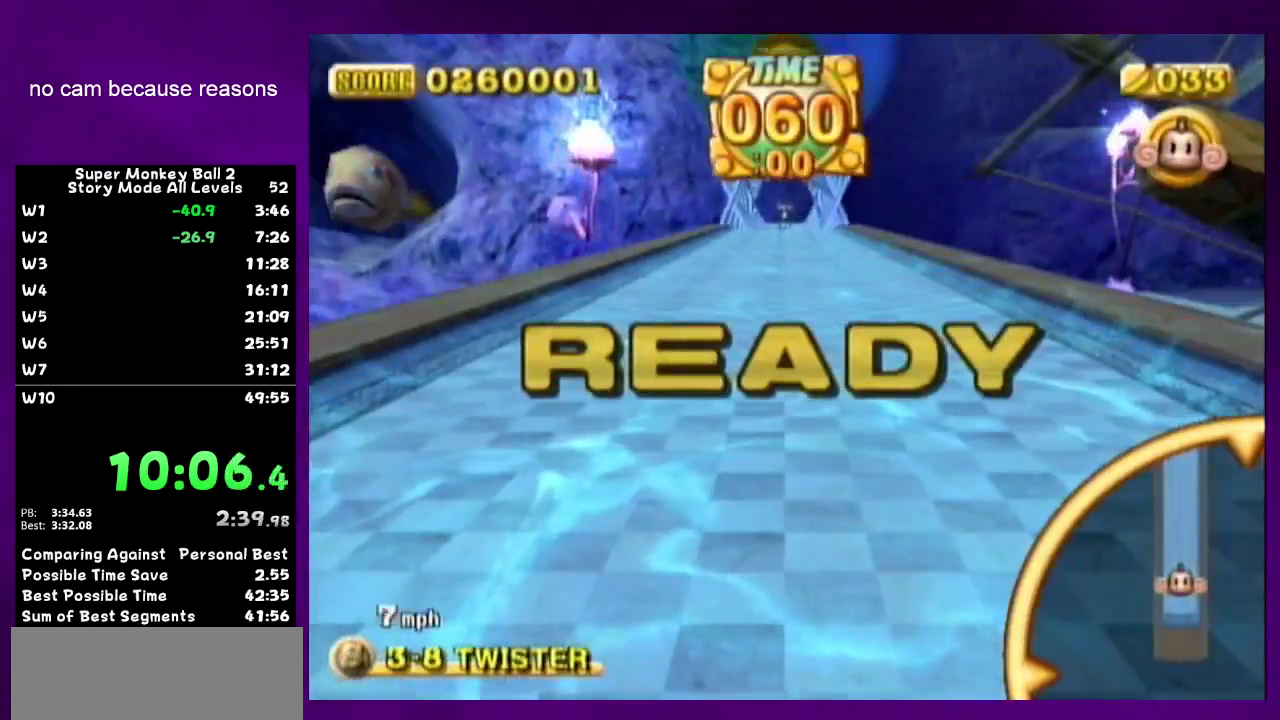
{"buttons": [], "left_stick": "up", "right_stick": "center", "events": [[500, "left_stick", "up"]]}
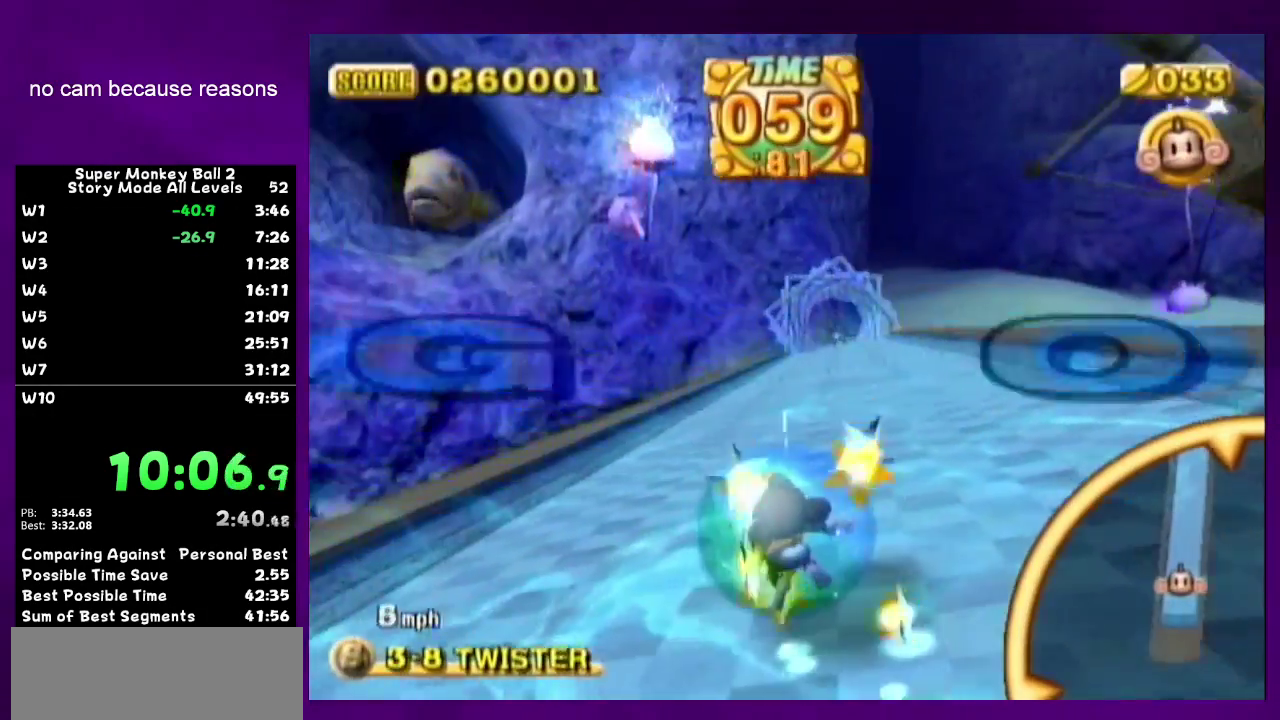
{"buttons": [], "left_stick": "up-right", "right_stick": "center", "events": [[100, "left_stick", "up-right"]]}
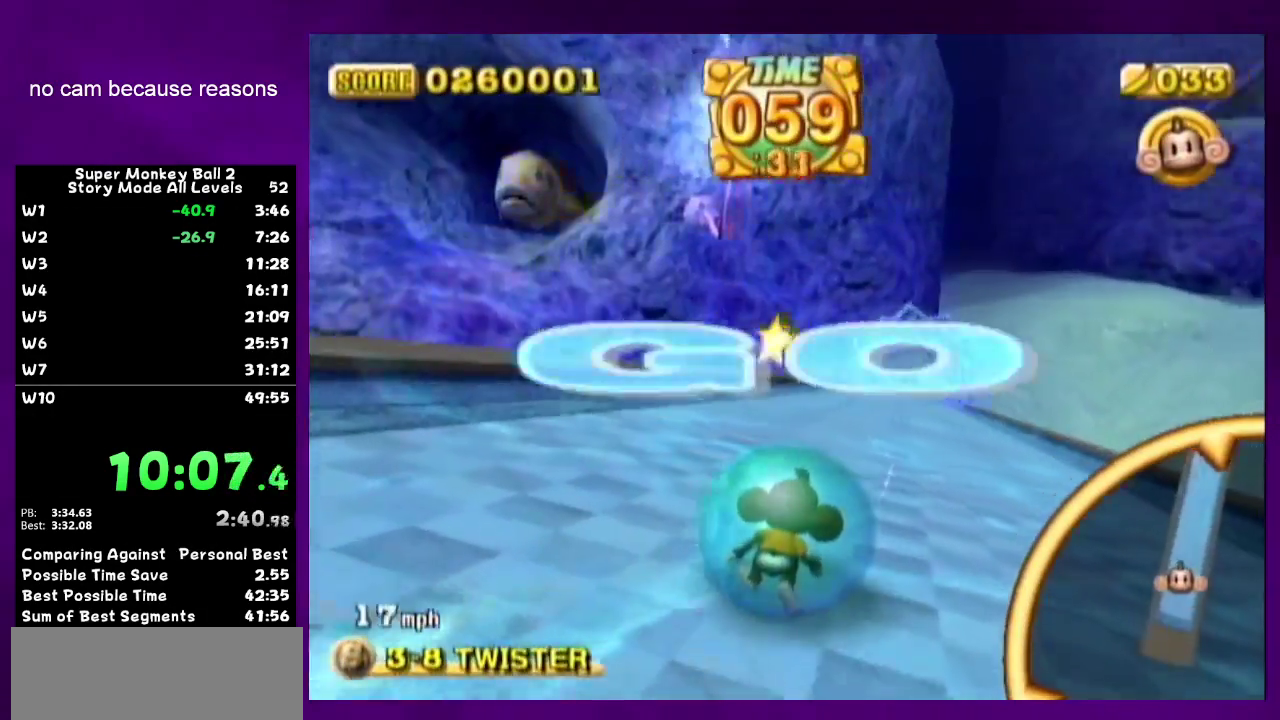
{"buttons": [], "left_stick": "up-right", "right_stick": "center", "events": []}
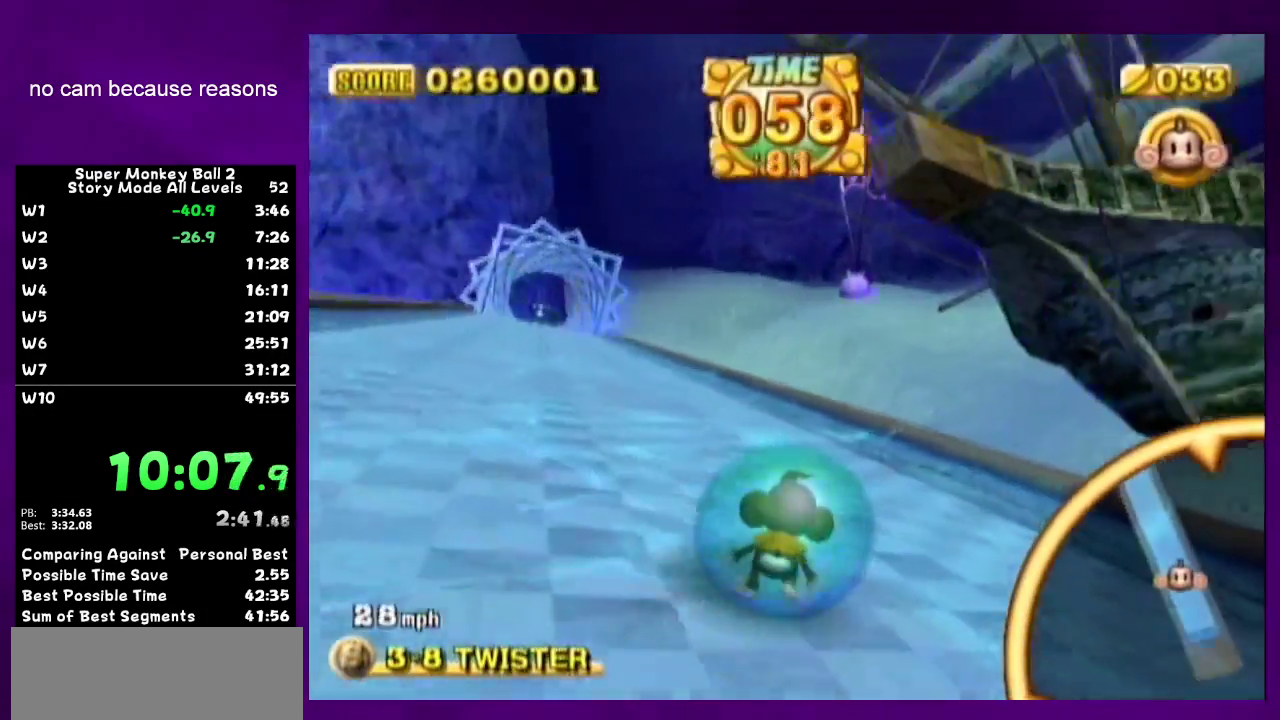
{"buttons": [], "left_stick": "up-left", "right_stick": "center", "events": [[283, "left_stick", "up-left"]]}
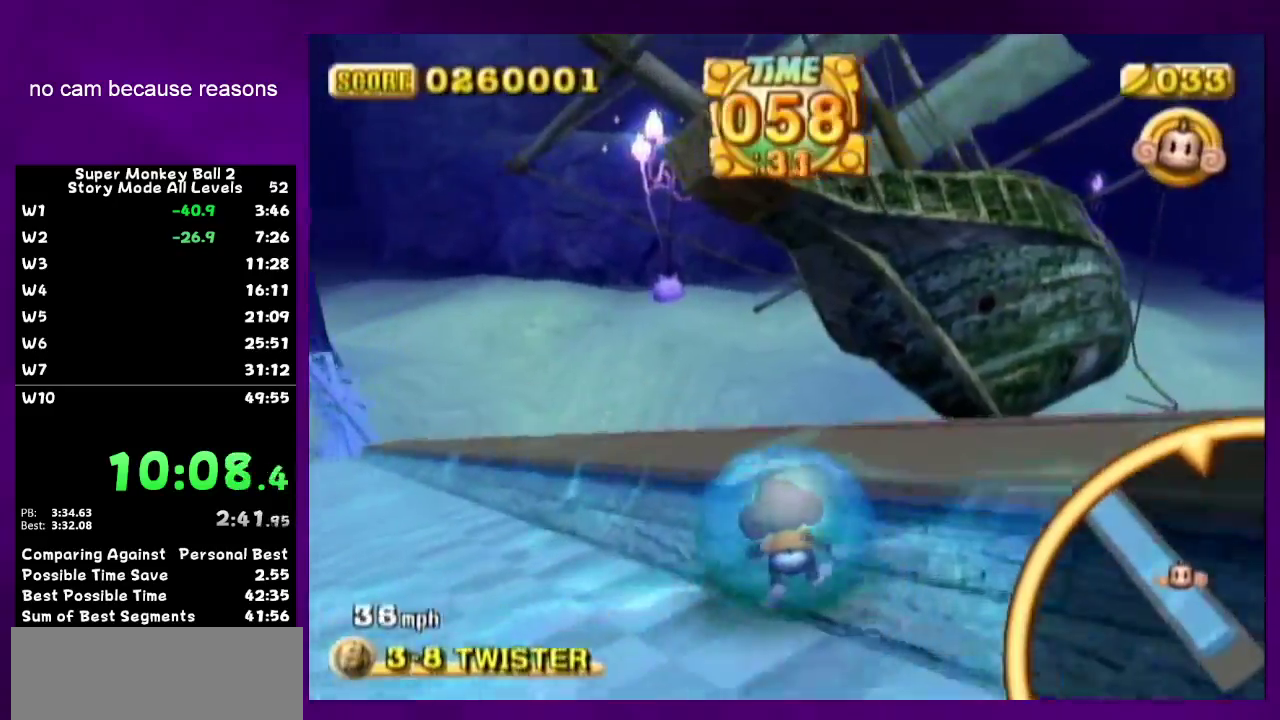
{"buttons": [], "left_stick": "up-left", "right_stick": "center", "events": []}
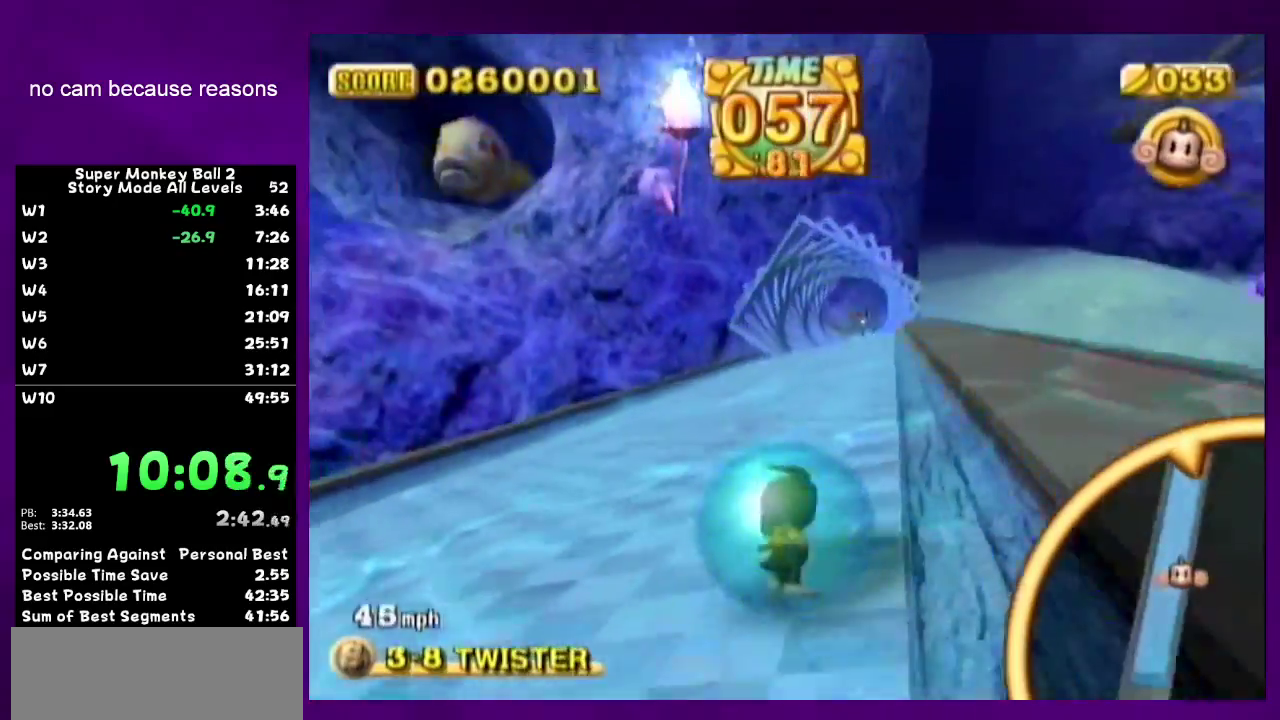
{"buttons": [], "left_stick": "up-left", "right_stick": "center", "events": []}
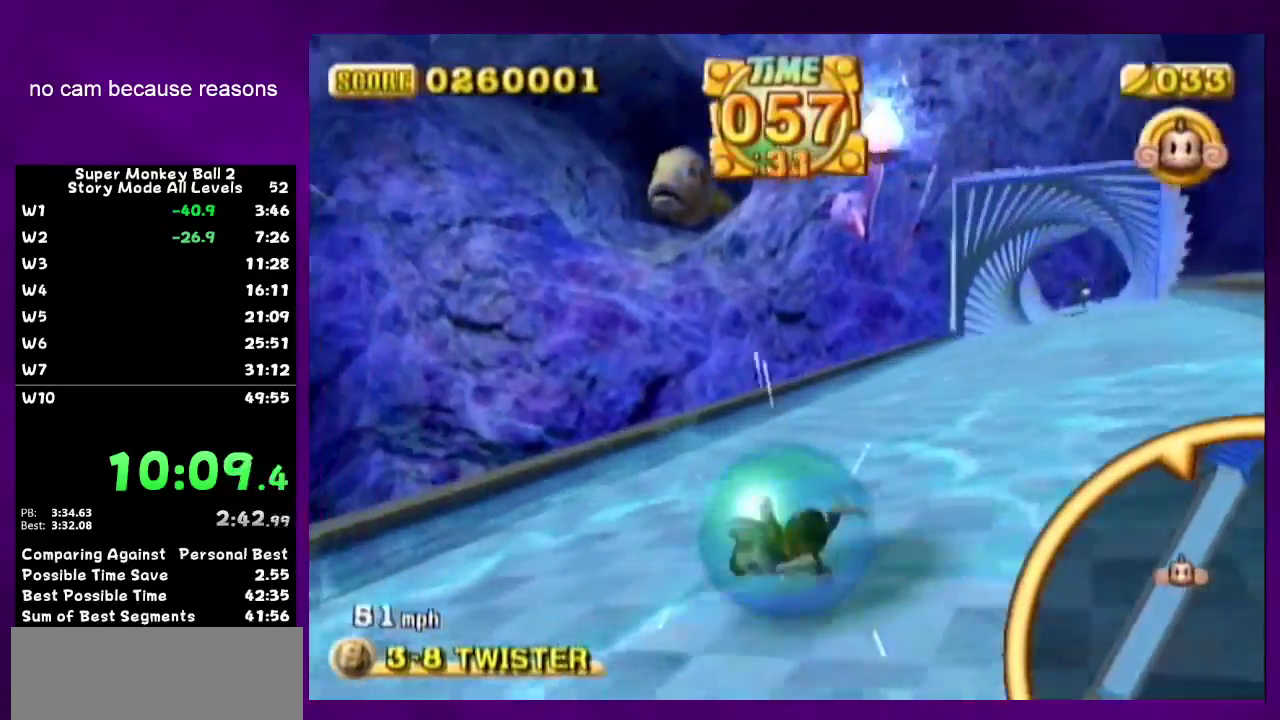
{"buttons": [], "left_stick": "up-right", "right_stick": "center", "events": [[217, "left_stick", "up"], [283, "left_stick", "up-right"]]}
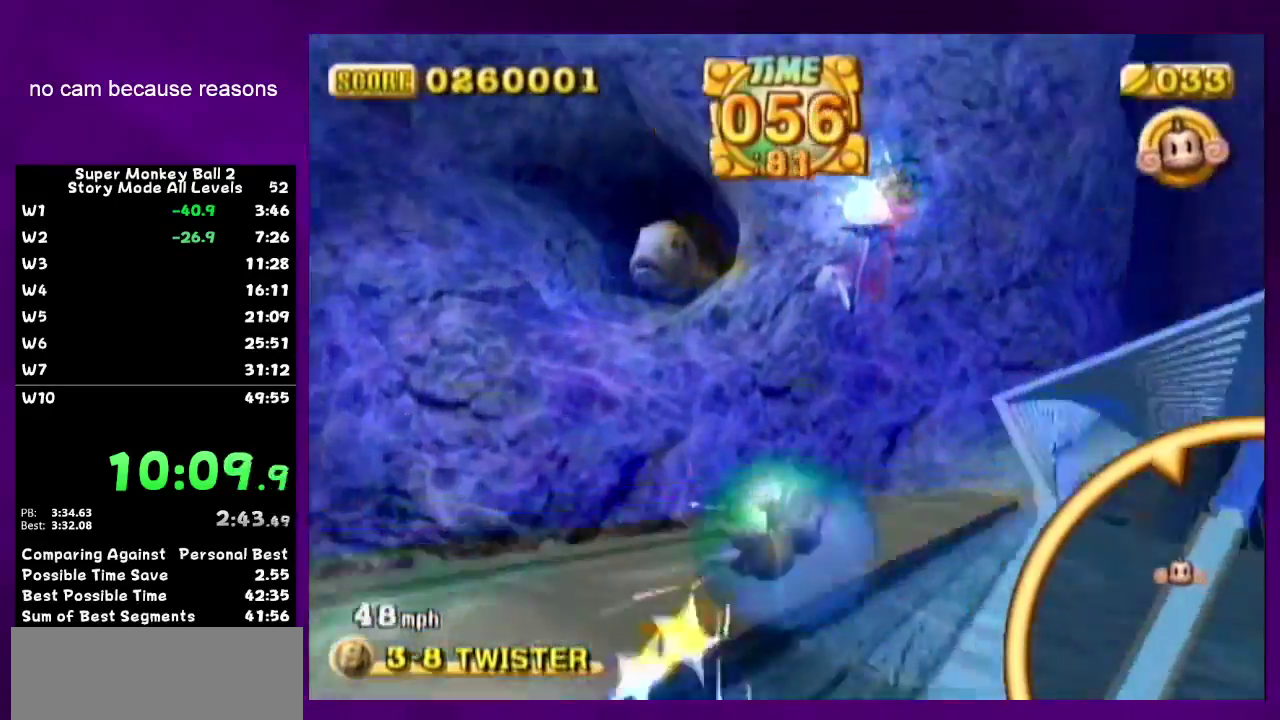
{"buttons": [], "left_stick": "up-right", "right_stick": "center", "events": []}